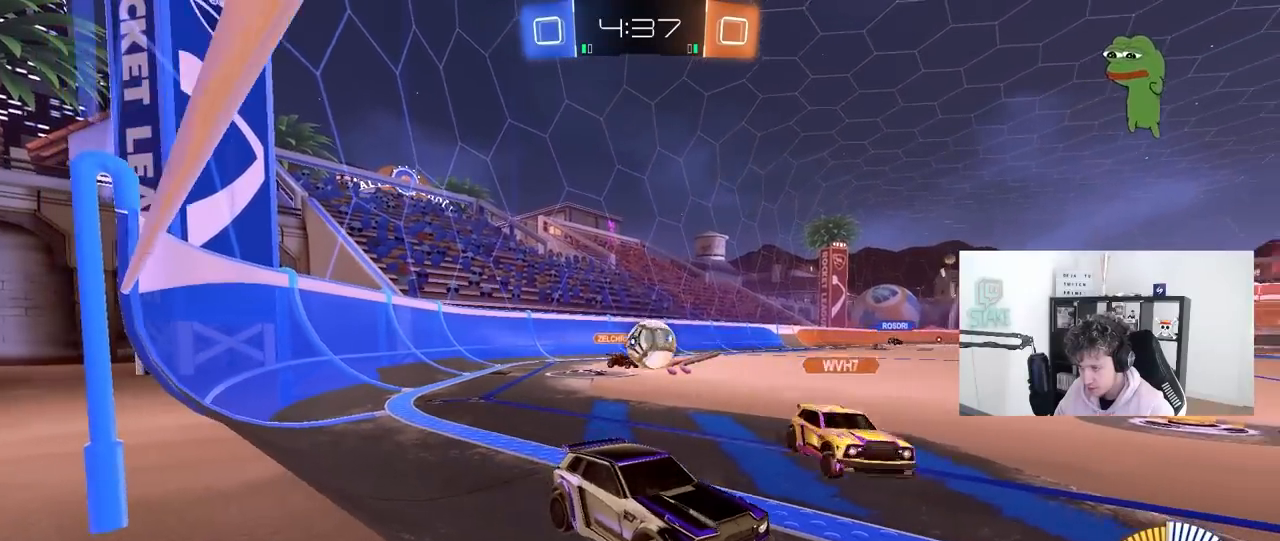
Gameplay with keyboard and mouse; each line is a JSON object with the keys and mouse buttons held at the frame after it. "events" lists presses ("down") and releases ("up") of "1", "2", "3", "4", "5", "a", "alt", "c", "caps_lock", "ctrl", "d", "e", "f", "g", "q", "r", "s", "shift", "space", "t", "tab", "v", "w", "x", "z", "mouse_left", "mouse_wheel" and "mouse_right" between this image and that frame as [ms after this image, input, new state], when the widget could be followed in between. "mouse_left", "mouse_wheel", "mouse_right" = the "left", "wheel", "right" buttons of the "mouse" list. No other keys are recorded. "wheel" means that the mouse wheel is clicked or scrolled. "mouse_move" is the direction in which the mouse moves at that frame (one of eight, or "still"), when it could be read.
{"keys": ["w"], "mouse": [], "mouse_move": "still", "events": [[17, "a", "down"], [17, "w", "down"], [300, "a", "up"], [400, "mouse_left", "up"]]}
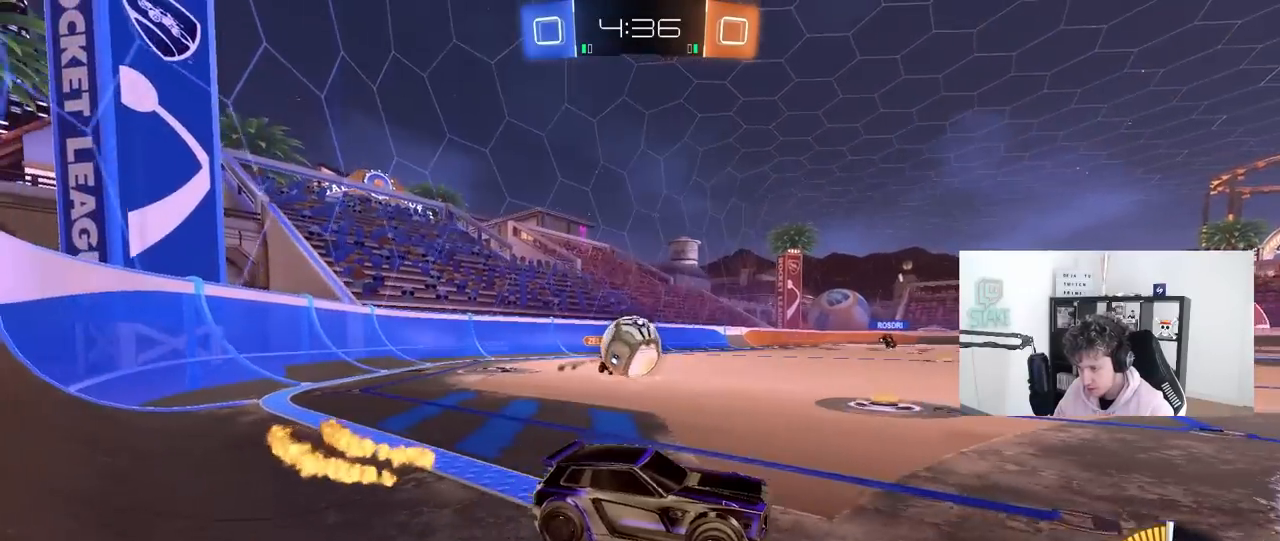
{"keys": ["d", "w"], "mouse": ["left"], "mouse_move": "down-left", "events": [[33, "a", "down"], [33, "w", "up"], [83, "s", "down"], [233, "s", "up"], [317, "mouse_left", "down"], [317, "w", "down"], [417, "a", "up"], [417, "d", "down"]]}
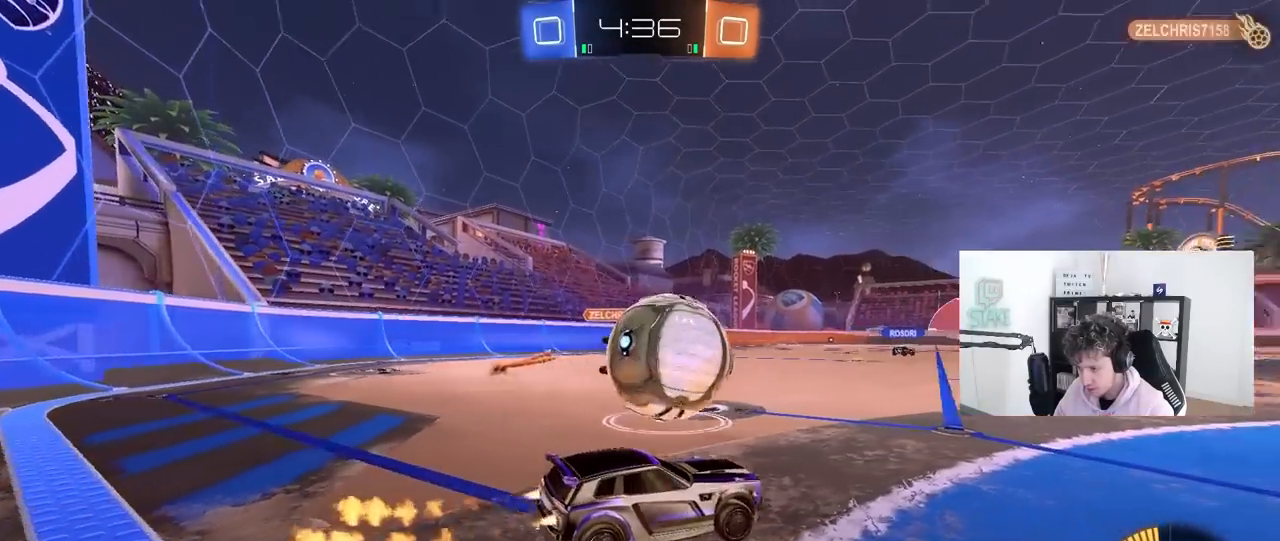
{"keys": ["a", "s", "shift"], "mouse": ["left"], "mouse_move": "still", "events": [[50, "a", "down"], [50, "mouse_right", "down"], [50, "shift", "down"], [100, "d", "up"], [150, "mouse_right", "up"], [200, "mouse_right", "down"], [200, "s", "down"], [233, "w", "up"], [283, "x", "down"], [333, "mouse_right", "up"], [333, "x", "up"]]}
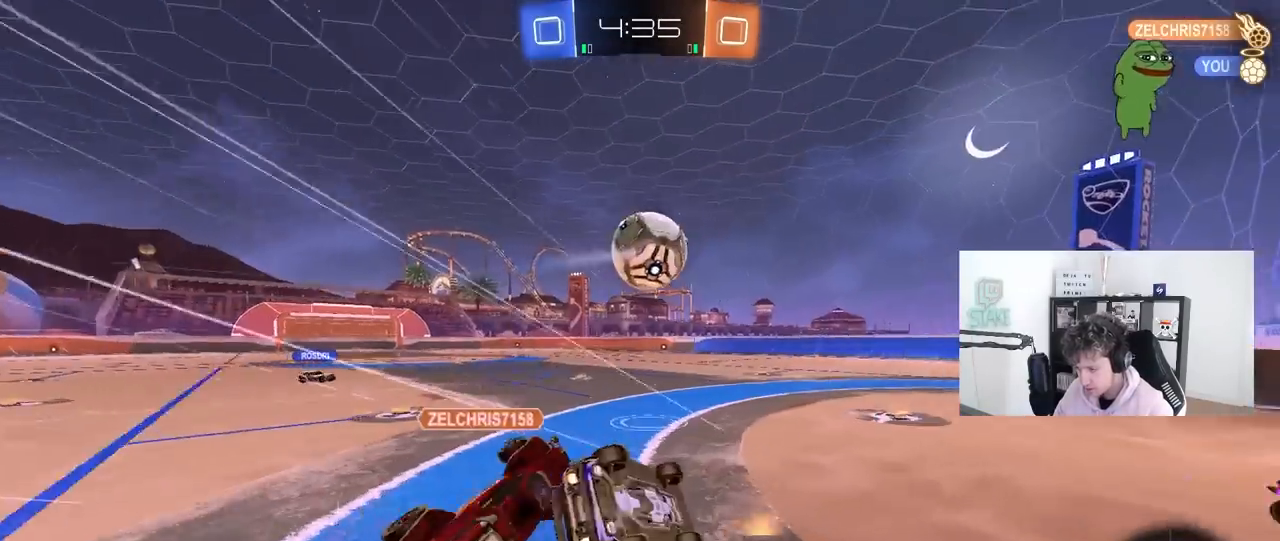
{"keys": ["a", "shift", "w"], "mouse": [], "mouse_move": "still", "events": [[117, "s", "up"], [217, "s", "down"], [400, "mouse_left", "up"], [400, "s", "up"], [483, "w", "down"]]}
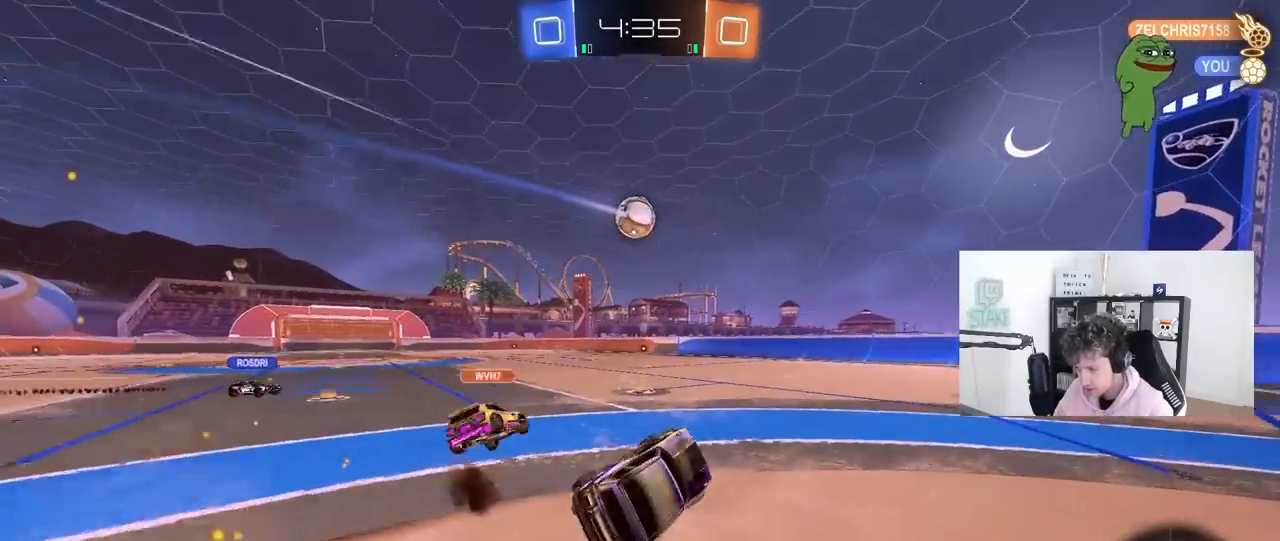
{"keys": ["a", "w"], "mouse": [], "mouse_move": "still", "events": [[33, "shift", "up"], [83, "a", "up"], [83, "w", "up"], [183, "w", "down"], [233, "a", "down"], [267, "mouse_left", "down"], [500, "mouse_left", "up"]]}
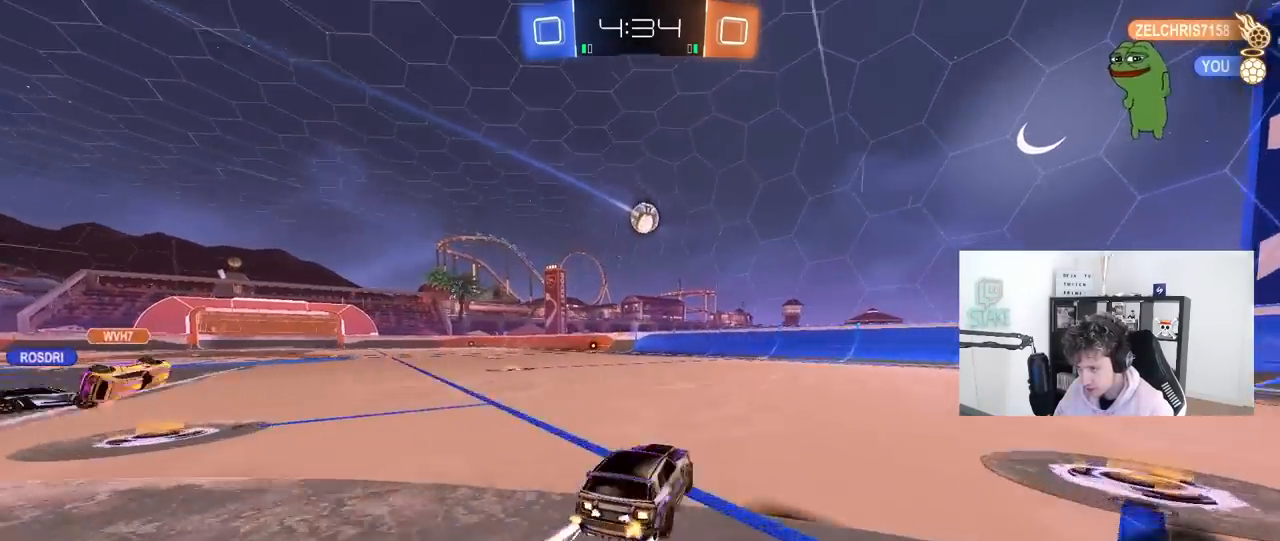
{"keys": ["a", "w"], "mouse": [], "mouse_move": "still", "events": [[50, "shift", "down"], [100, "shift", "up"], [150, "mouse_left", "down"], [383, "mouse_left", "up"]]}
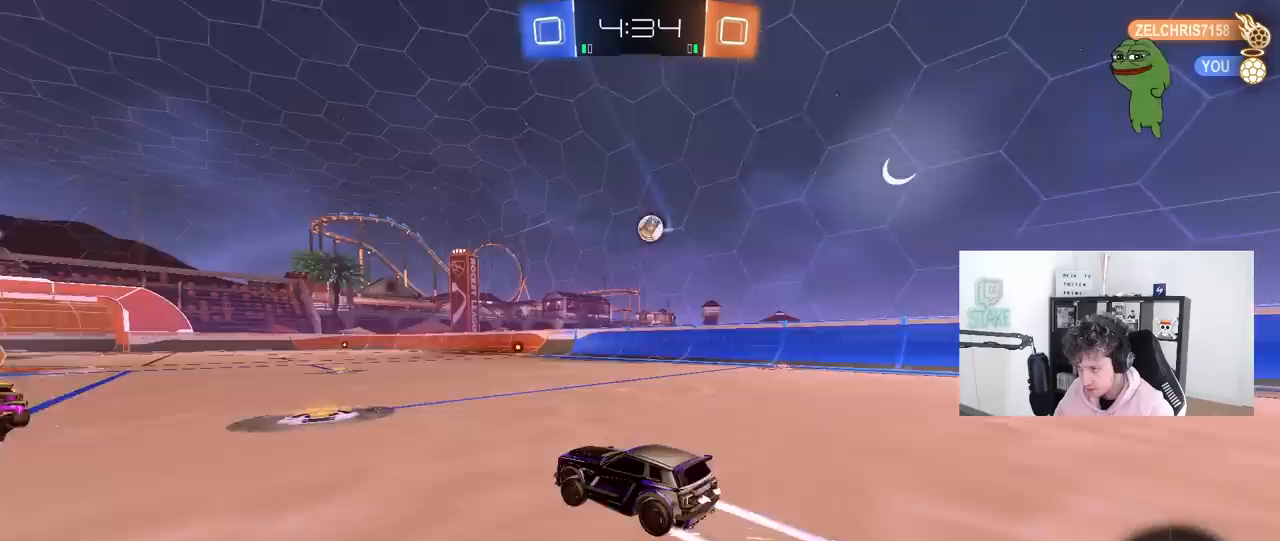
{"keys": ["a", "s", "shift"], "mouse": ["left", "right"], "mouse_move": "down-left", "events": [[17, "a", "up"], [67, "mouse_left", "down"], [167, "mouse_left", "up"], [217, "d", "down"], [267, "w", "up"], [350, "mouse_right", "down"], [400, "mouse_left", "down"], [450, "a", "down"], [450, "d", "up"], [450, "s", "down"], [450, "shift", "down"]]}
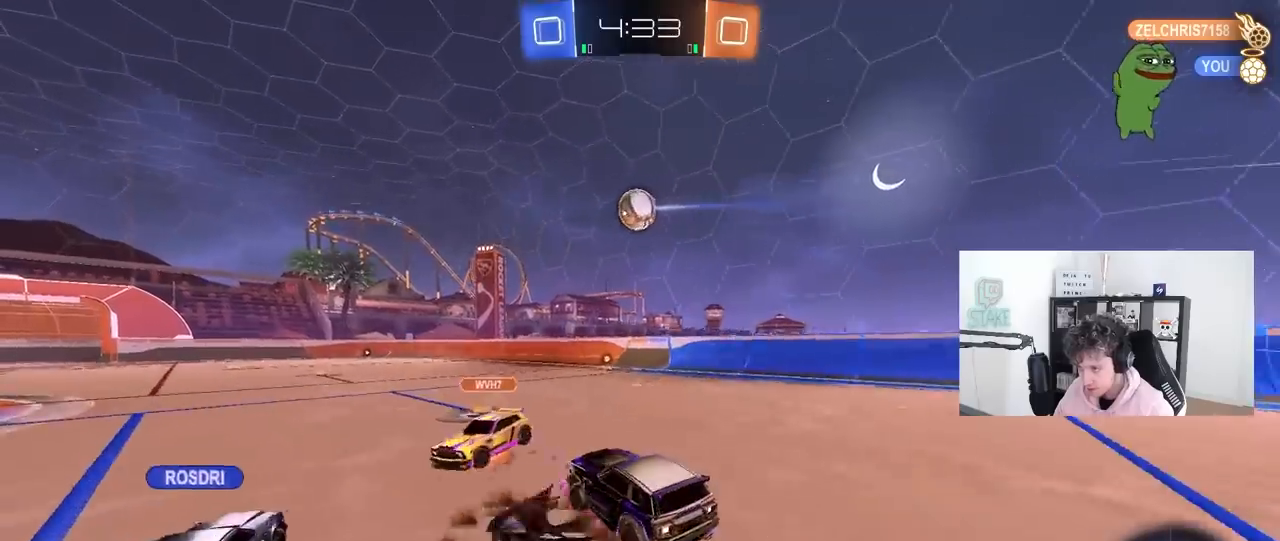
{"keys": ["a"], "mouse": ["left"], "mouse_move": "still", "events": [[33, "mouse_right", "up"], [83, "a", "up"], [83, "mouse_left", "up"], [83, "s", "up"], [83, "shift", "up"], [133, "mouse_left", "down"], [267, "mouse_left", "up"], [267, "mouse_right", "down"], [367, "a", "down"], [367, "w", "down"], [417, "a", "up"], [417, "mouse_right", "up"], [417, "w", "up"], [500, "a", "down"], [500, "mouse_left", "down"]]}
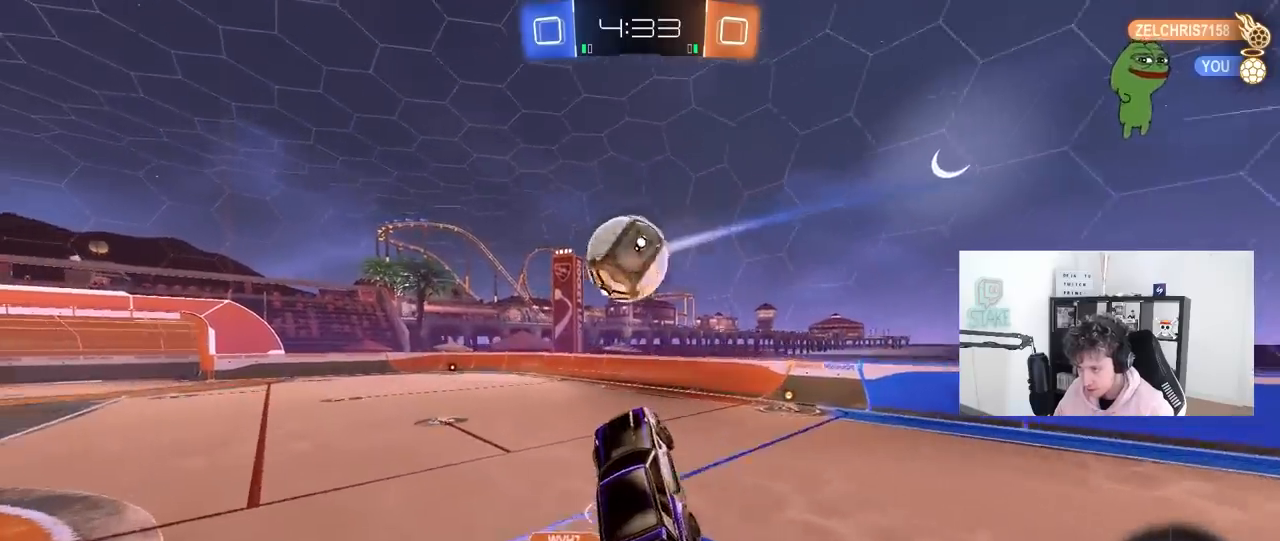
{"keys": ["a", "shift"], "mouse": [], "mouse_move": "still", "events": [[50, "w", "down"], [200, "shift", "down"], [200, "w", "up"], [250, "mouse_left", "up"]]}
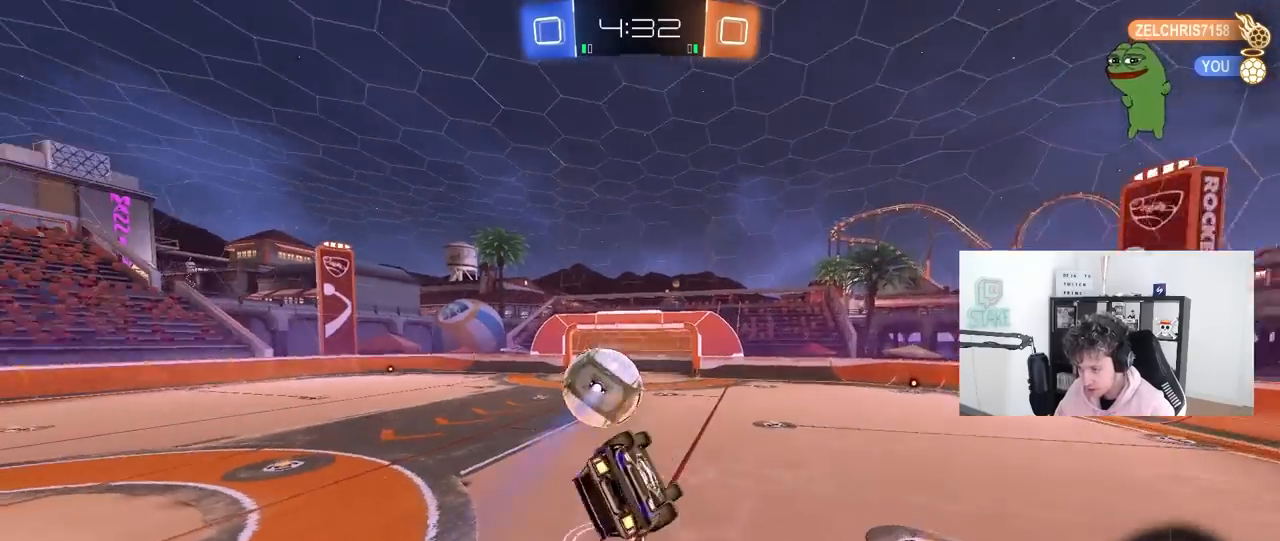
{"keys": ["a", "s", "shift"], "mouse": ["left"], "mouse_move": "still", "events": [[67, "mouse_left", "down"], [167, "s", "down"], [300, "s", "up"], [500, "s", "down"]]}
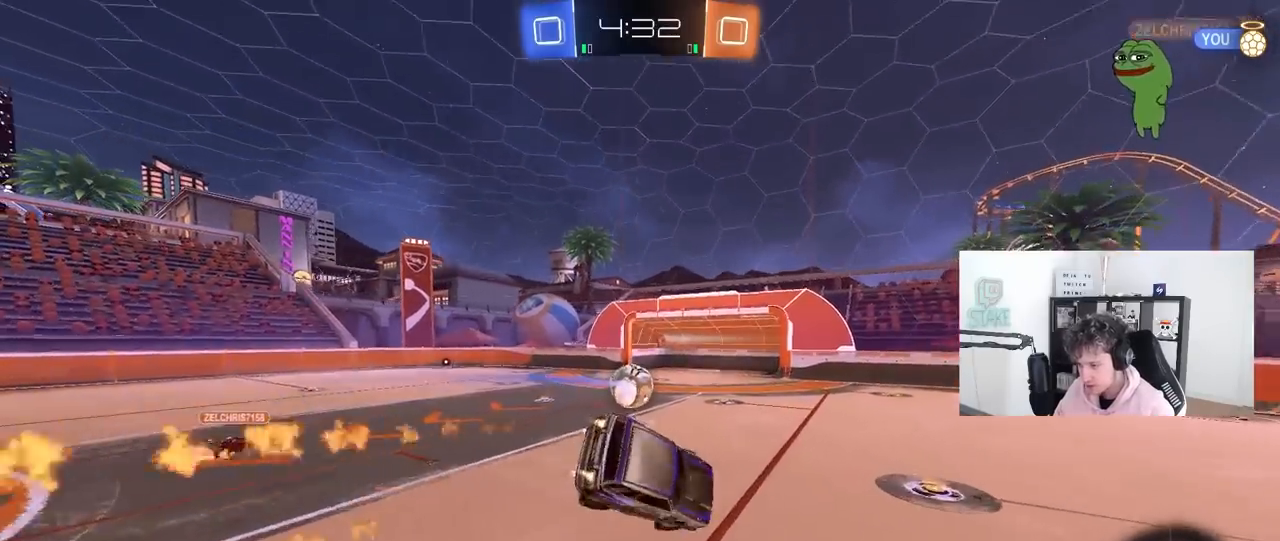
{"keys": ["w"], "mouse": ["left"], "mouse_move": "still", "events": [[83, "shift", "up"], [133, "mouse_left", "up"], [183, "a", "up"], [183, "s", "up"], [267, "mouse_left", "down"], [267, "w", "down"], [317, "d", "down"], [500, "d", "up"]]}
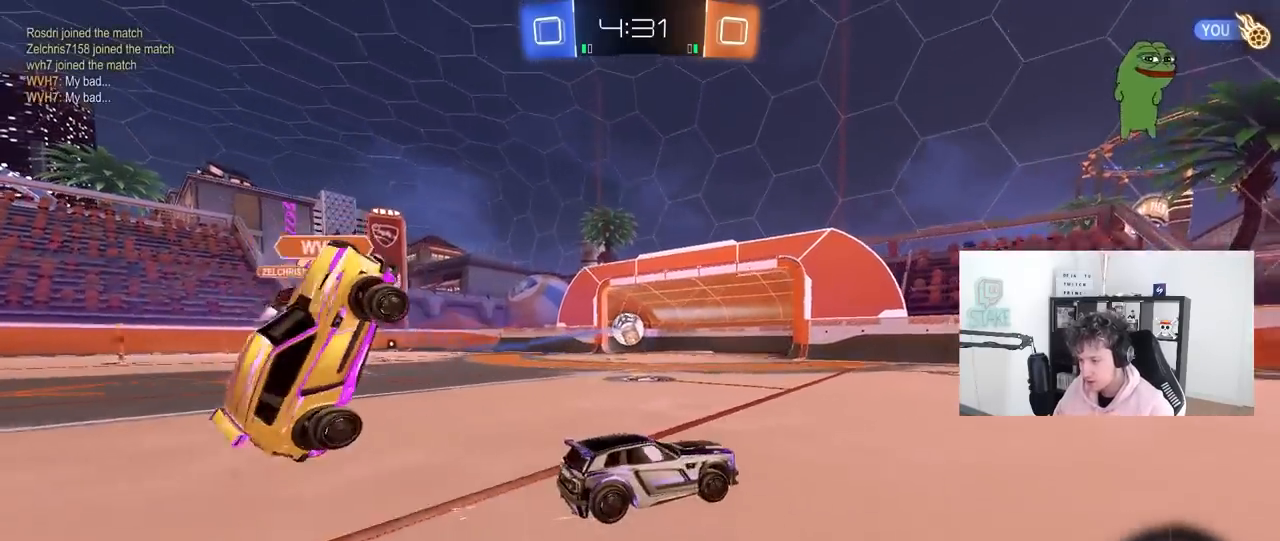
{"keys": ["tab", "w"], "mouse": [], "mouse_move": "still", "events": [[50, "space", "down"], [50, "tab", "down"], [150, "mouse_left", "up"], [200, "d", "down"], [250, "space", "up"], [283, "d", "up"]]}
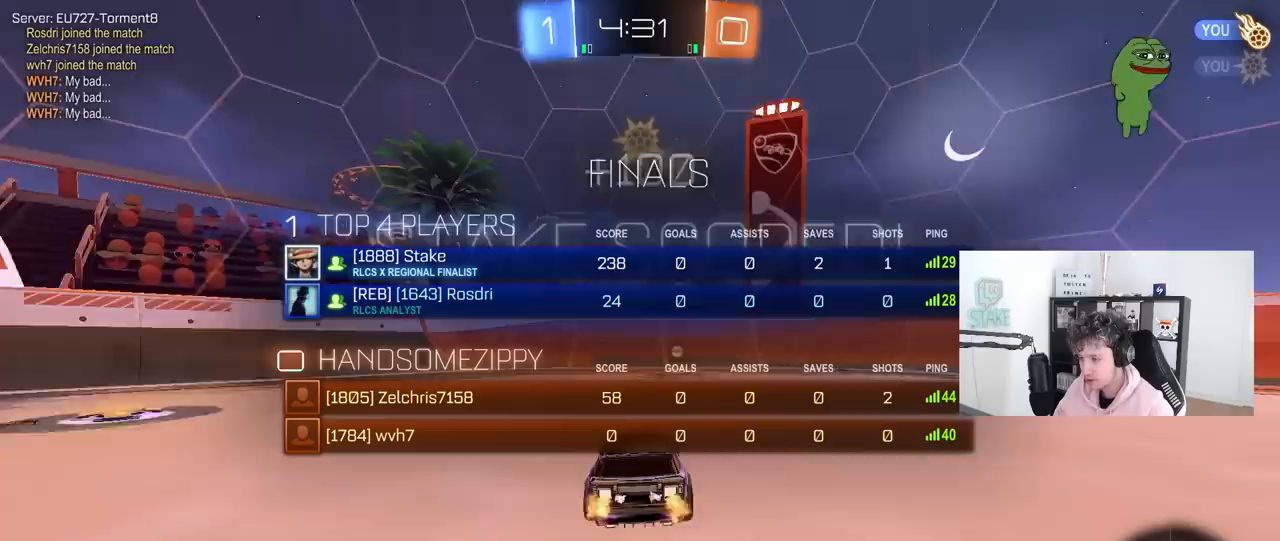
{"keys": ["tab", "w"], "mouse": ["left"], "mouse_move": "still", "events": [[167, "d", "down"], [217, "mouse_left", "down"], [300, "d", "up"]]}
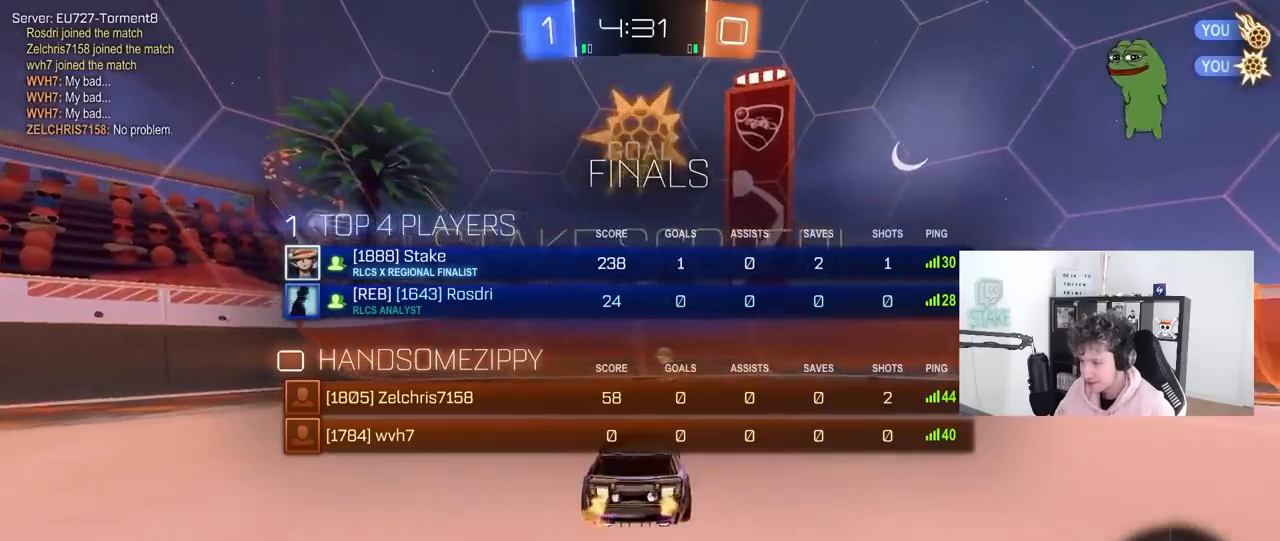
{"keys": ["d"], "mouse": [], "mouse_move": "still", "events": [[183, "mouse_left", "up"], [317, "d", "down"], [317, "tab", "up"], [467, "w", "up"]]}
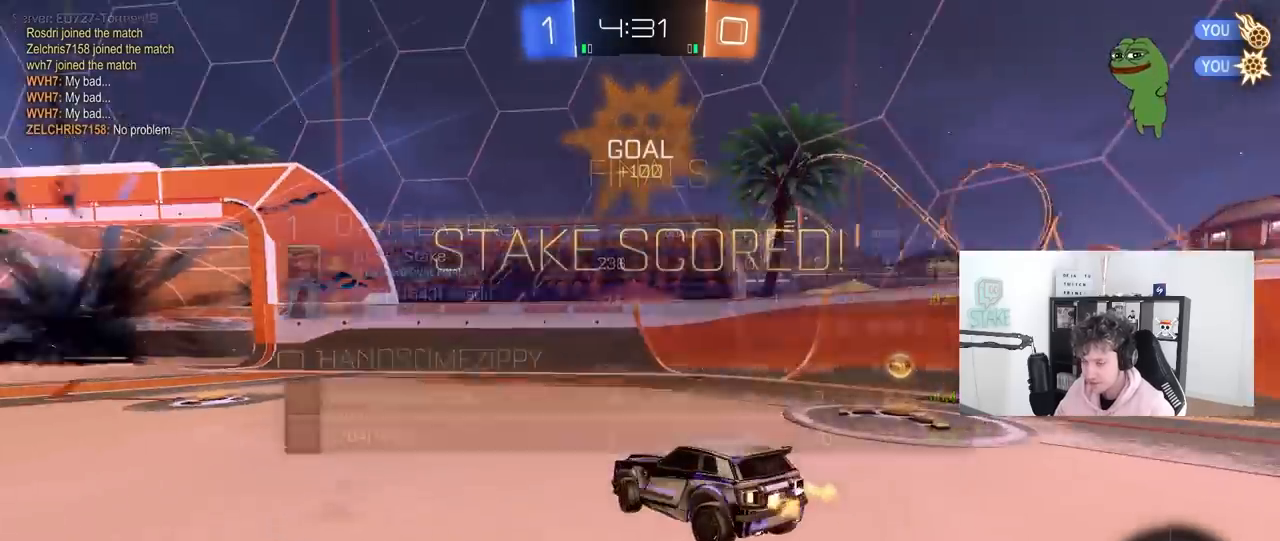
{"keys": ["d", "s", "shift"], "mouse": [], "mouse_move": "still", "events": [[50, "d", "up"], [50, "w", "down"], [200, "d", "down"], [283, "w", "up"], [333, "s", "down"], [483, "shift", "down"]]}
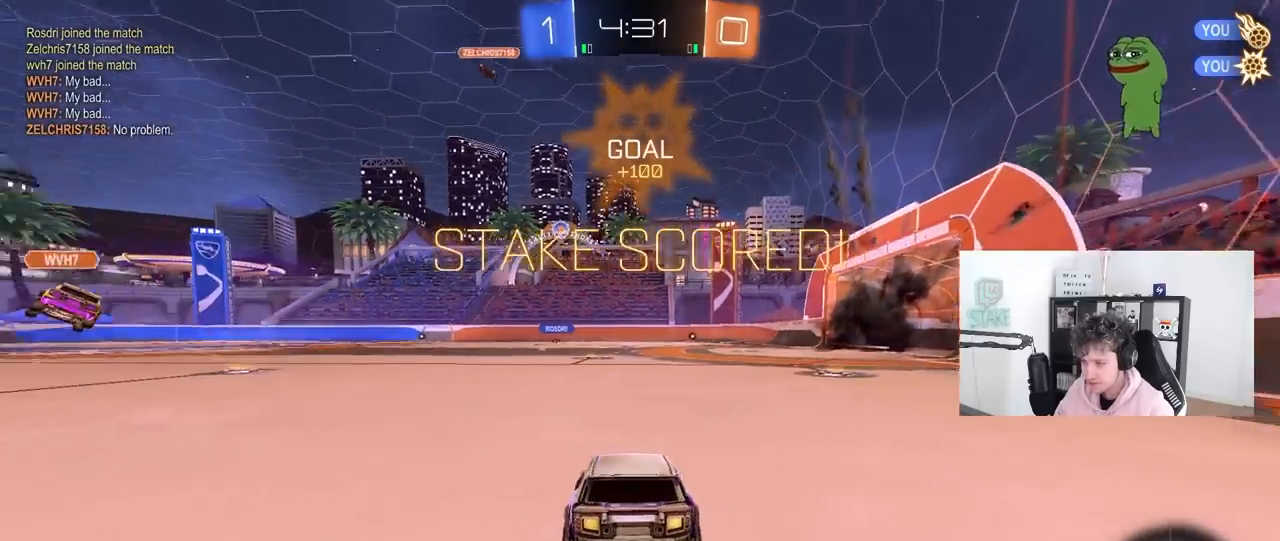
{"keys": ["d", "s", "tab"], "mouse": [], "mouse_move": "down-left", "events": [[67, "shift", "up"], [300, "mouse_wheel", "down"], [300, "tab", "down"], [483, "mouse_wheel", "up"]]}
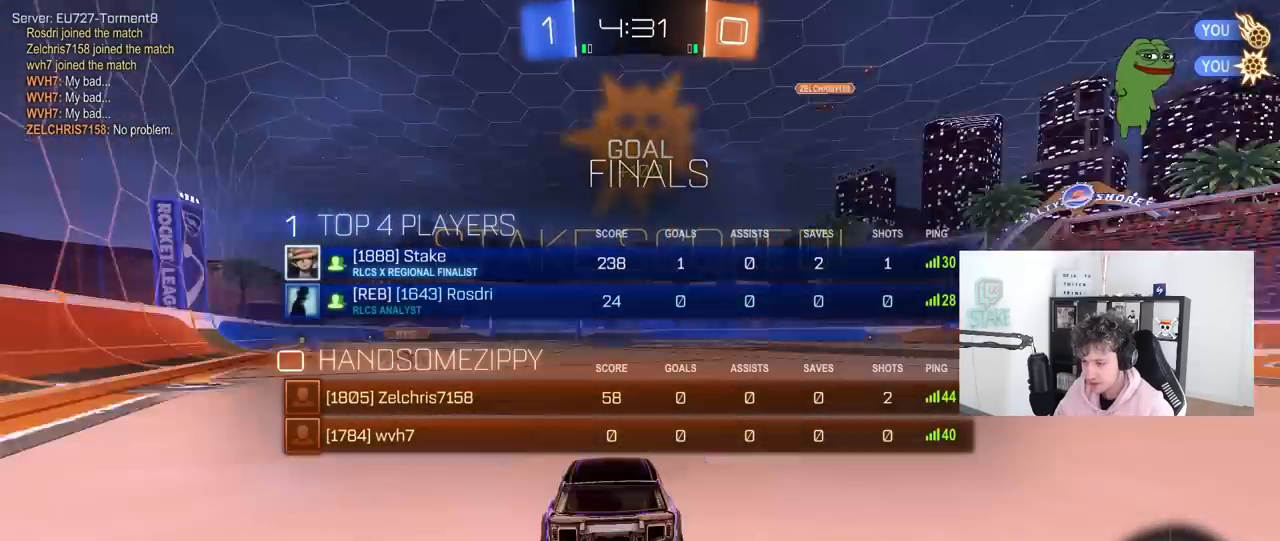
{"keys": ["a"], "mouse": [], "mouse_move": "still", "events": [[283, "tab", "up"], [317, "d", "up"], [317, "s", "up"], [417, "a", "down"]]}
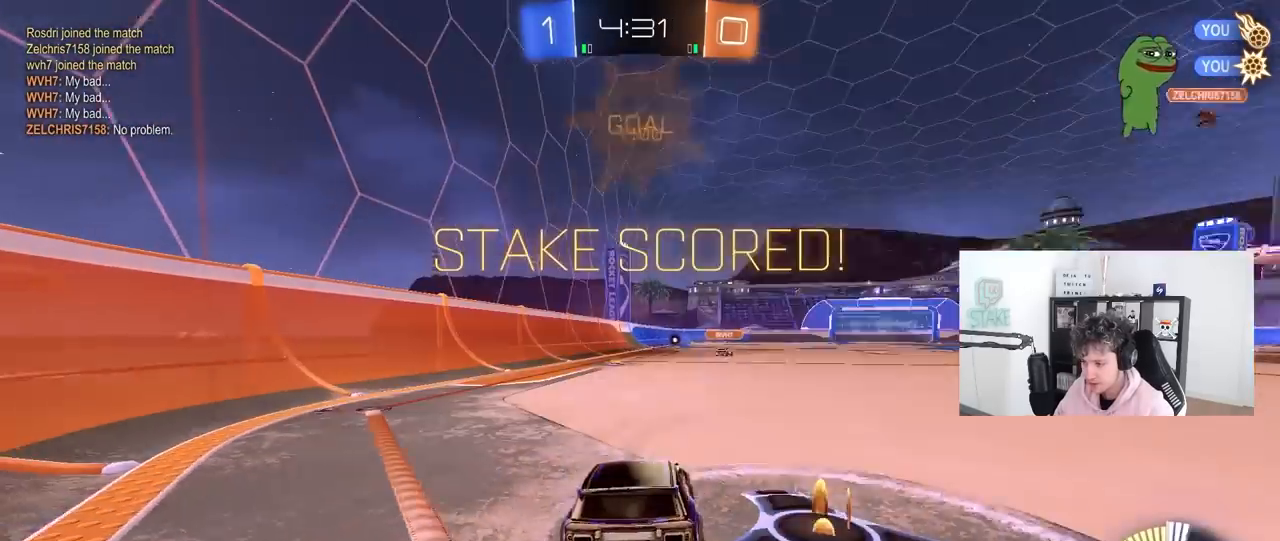
{"keys": [], "mouse": [], "mouse_move": "still", "events": [[50, "a", "up"], [50, "space", "down"], [50, "w", "down"], [150, "d", "down"], [200, "space", "up"], [233, "d", "up"], [433, "w", "up"]]}
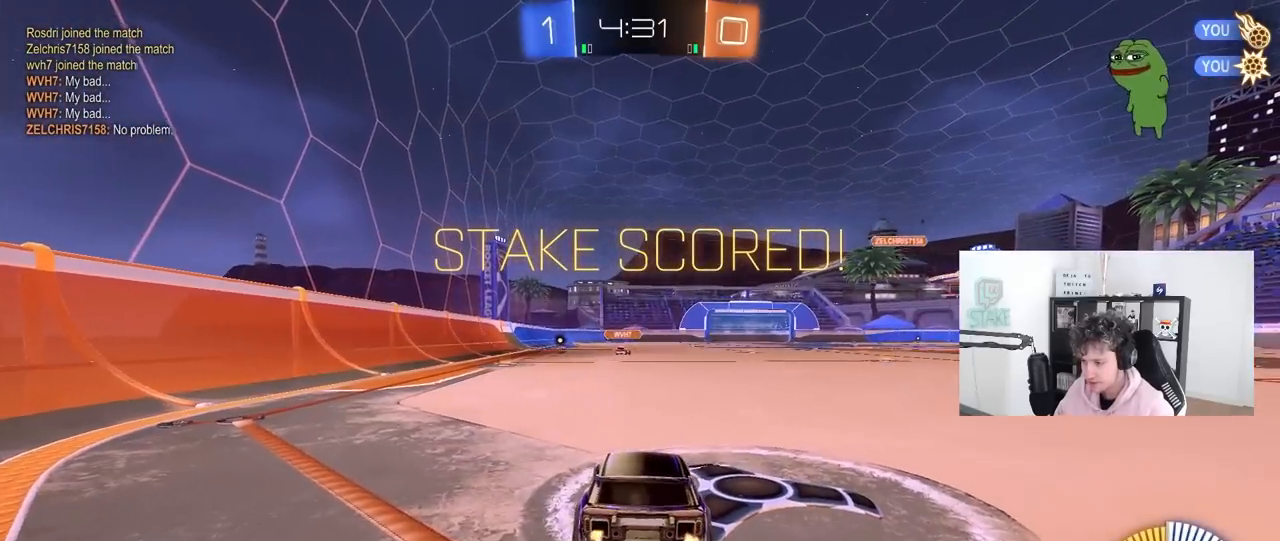
{"keys": [], "mouse": [], "mouse_move": "still", "events": []}
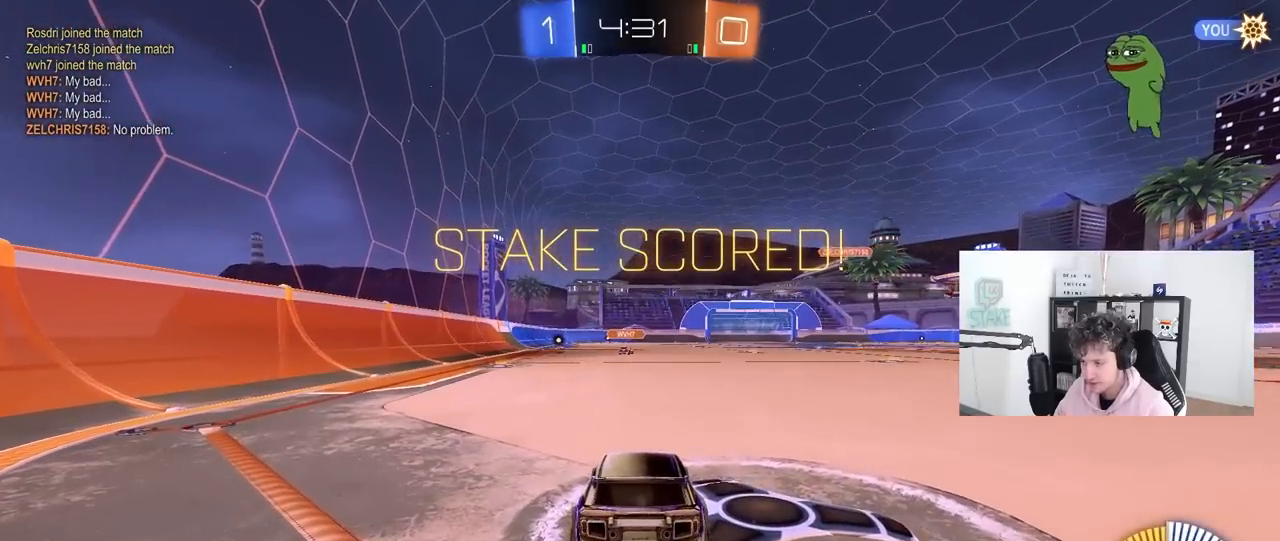
{"keys": [], "mouse": [], "mouse_move": "still", "events": []}
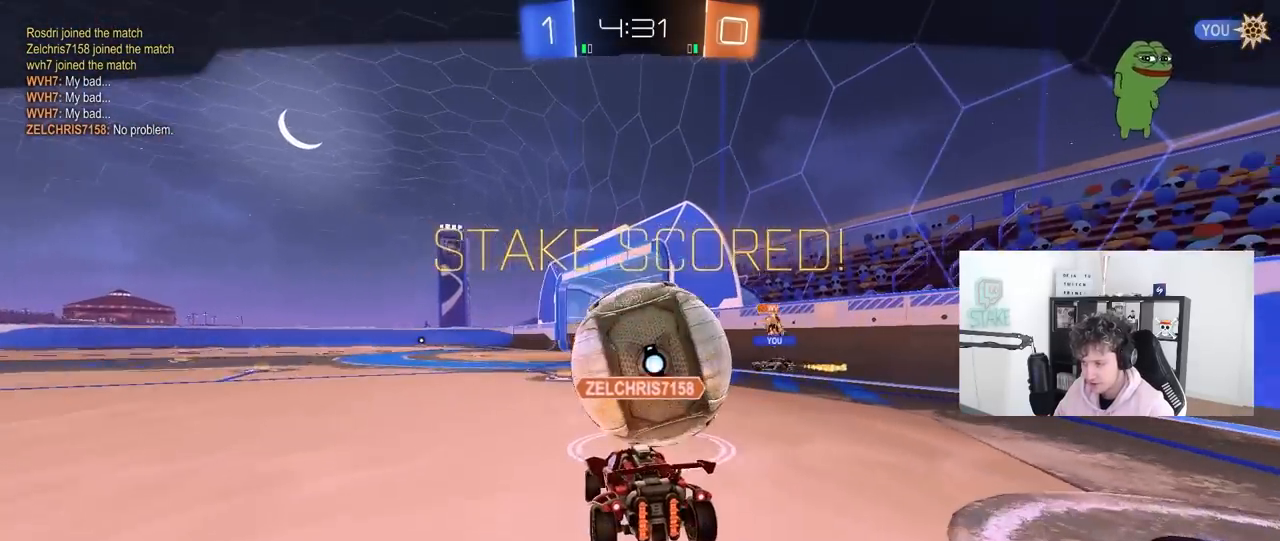
{"keys": [], "mouse": [], "mouse_move": "still", "events": []}
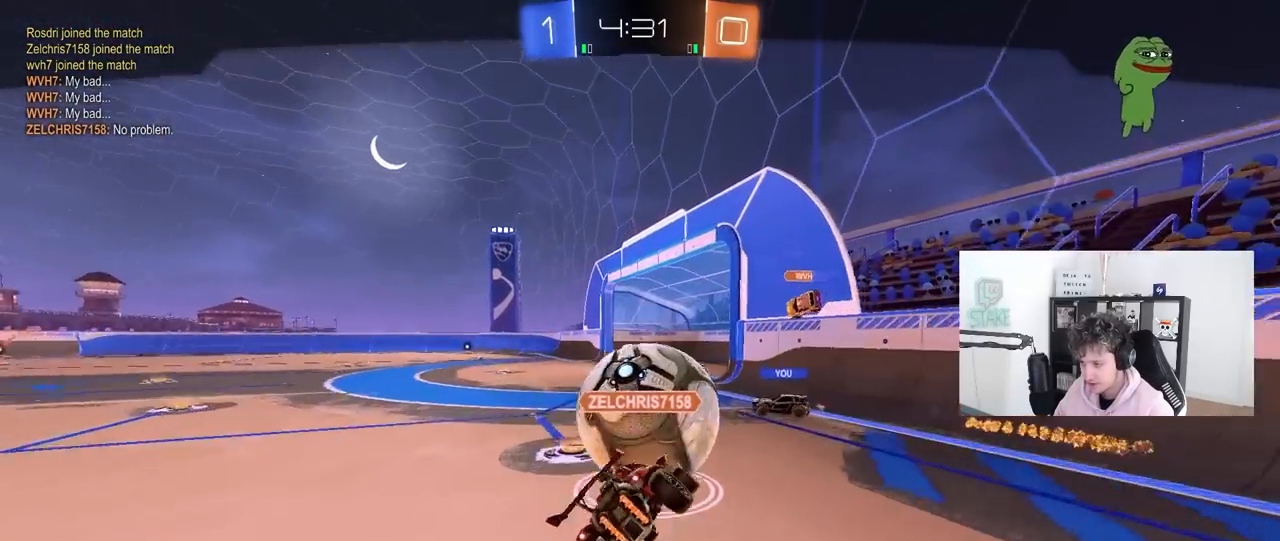
{"keys": [], "mouse": [], "mouse_move": "still", "events": [[400, "mouse_right", "down"], [483, "mouse_right", "up"]]}
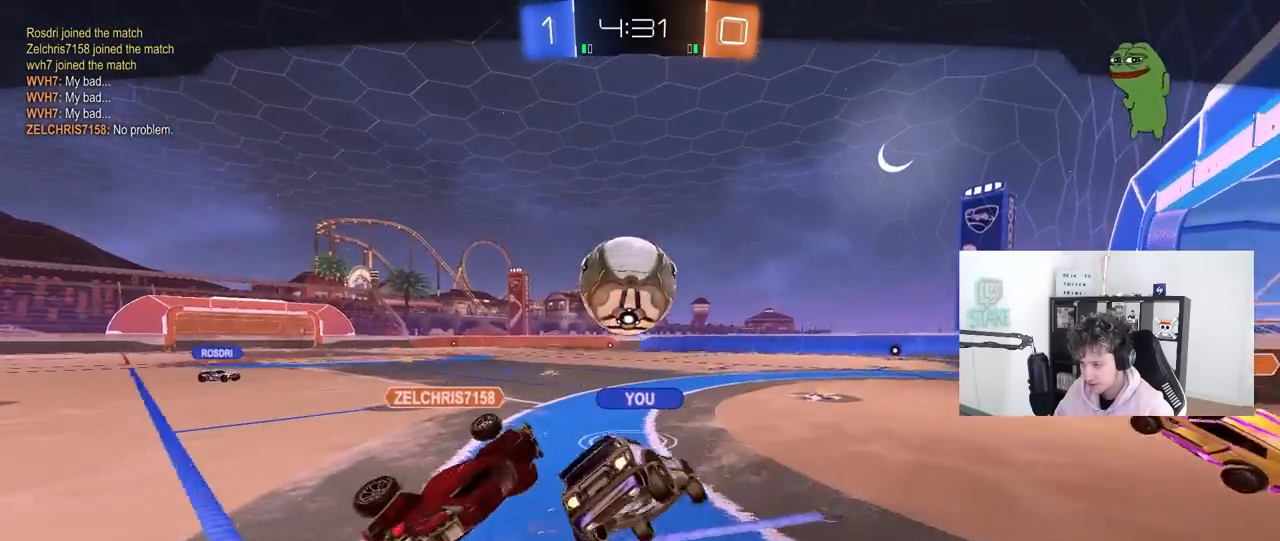
{"keys": [], "mouse": [], "mouse_move": "still", "events": [[83, "mouse_right", "down"], [317, "mouse_right", "up"]]}
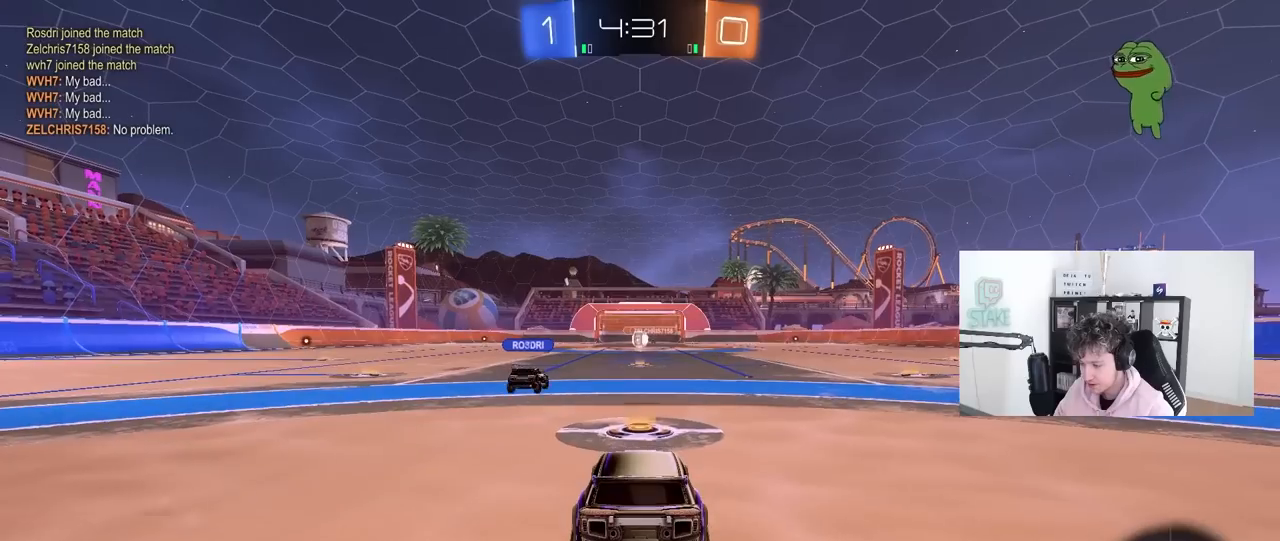
{"keys": ["tab"], "mouse": [], "mouse_move": "up", "events": [[250, "mouse_right", "down"], [383, "mouse_right", "up"], [383, "tab", "down"]]}
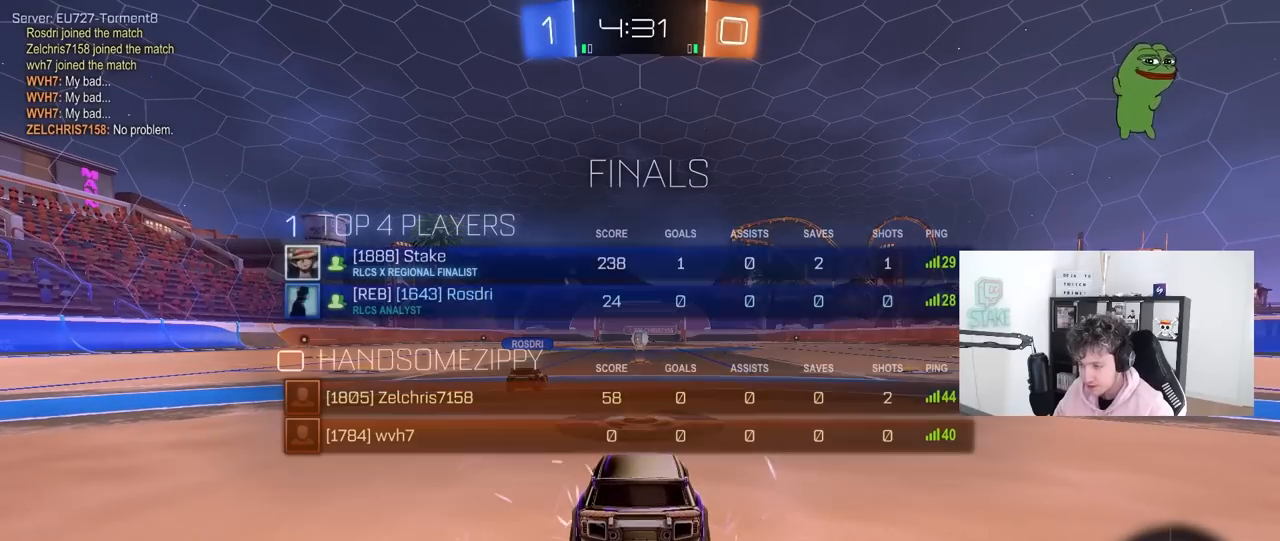
{"keys": [], "mouse": [], "mouse_move": "still", "events": [[217, "tab", "up"]]}
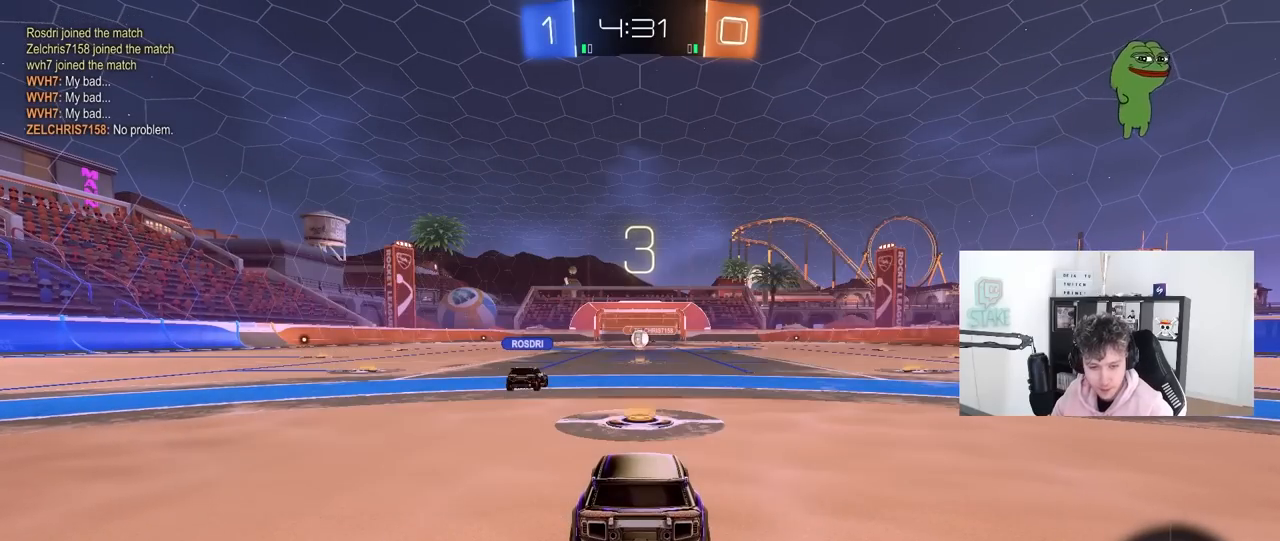
{"keys": [], "mouse": [], "mouse_move": "still", "events": []}
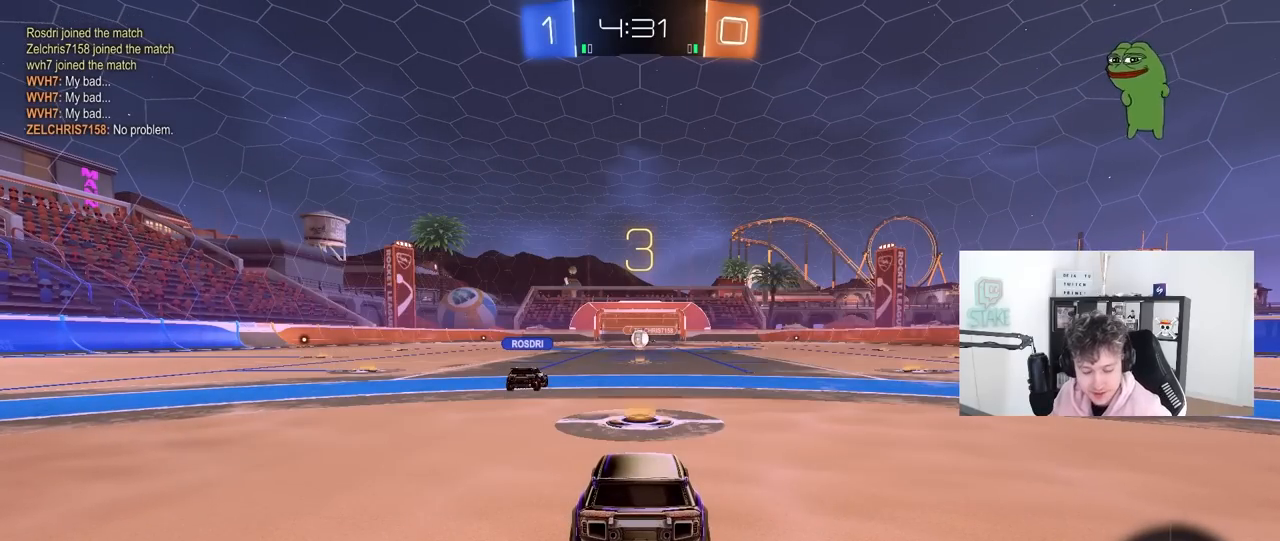
{"keys": [], "mouse": [], "mouse_move": "still", "events": []}
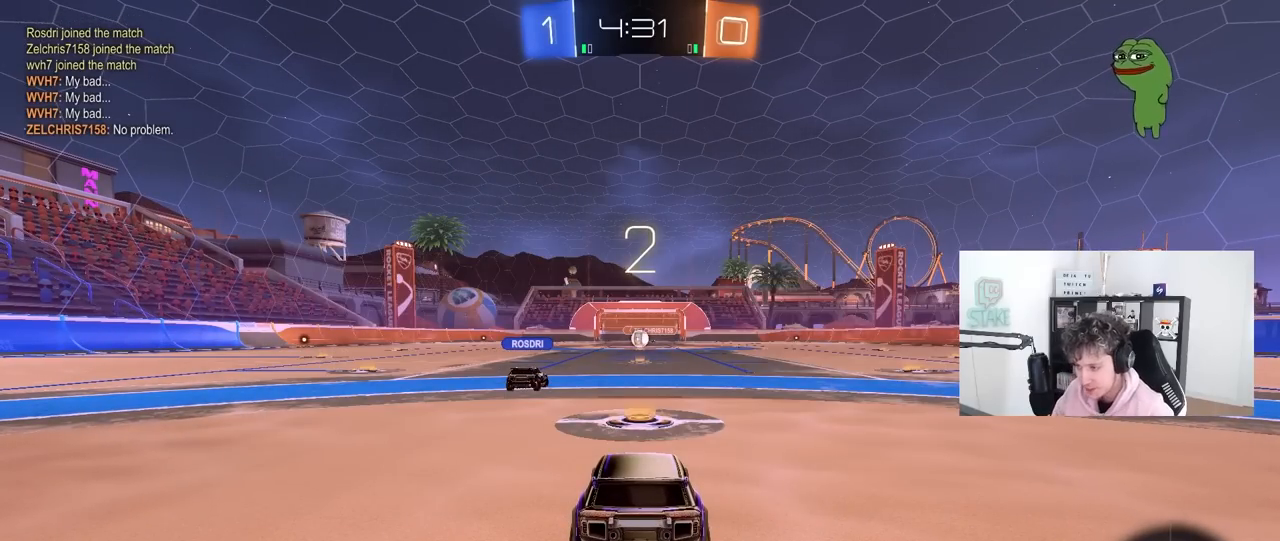
{"keys": ["tab", "w"], "mouse": [], "mouse_move": "still", "events": [[300, "tab", "down"], [450, "w", "down"]]}
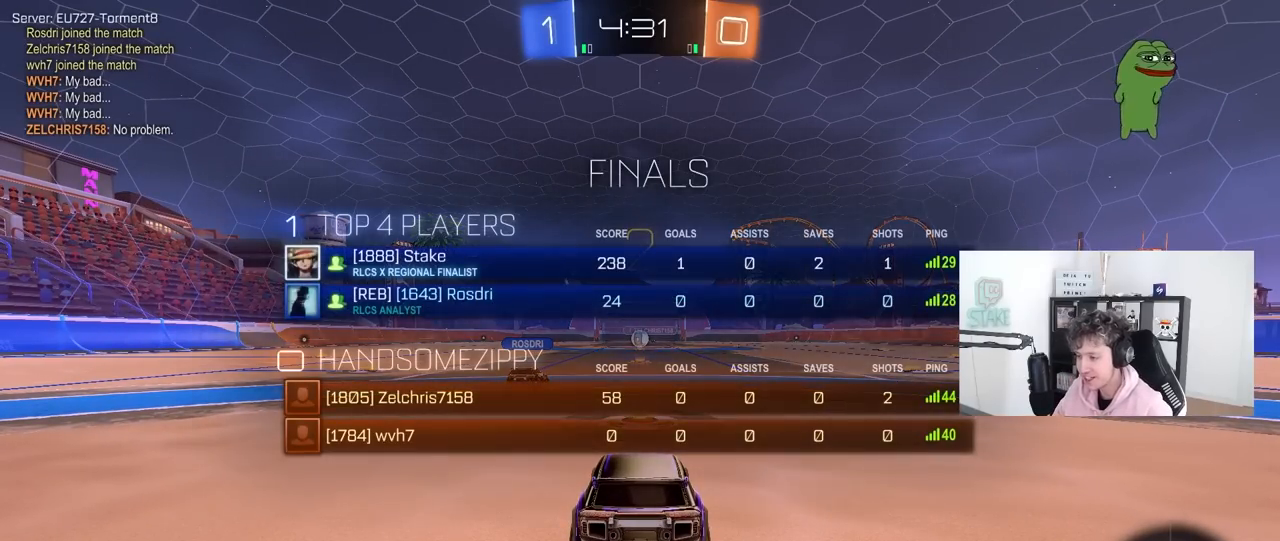
{"keys": ["tab", "w"], "mouse": [], "mouse_move": "still", "events": [[83, "tab", "up"], [417, "tab", "down"]]}
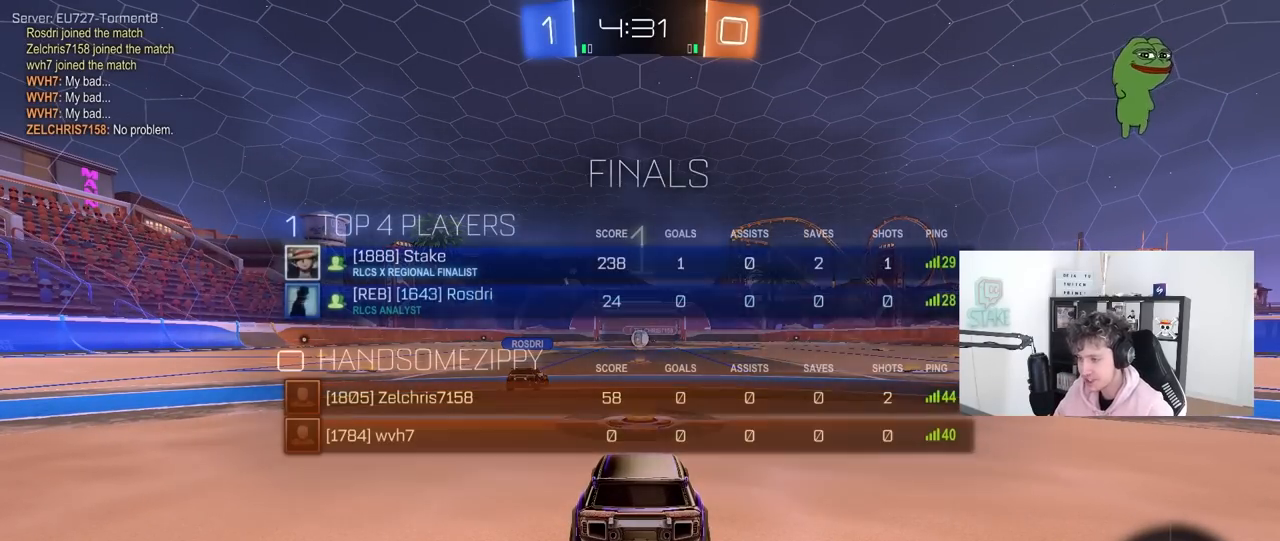
{"keys": [], "mouse": [], "mouse_move": "down-right", "events": [[233, "tab", "up"], [233, "w", "up"]]}
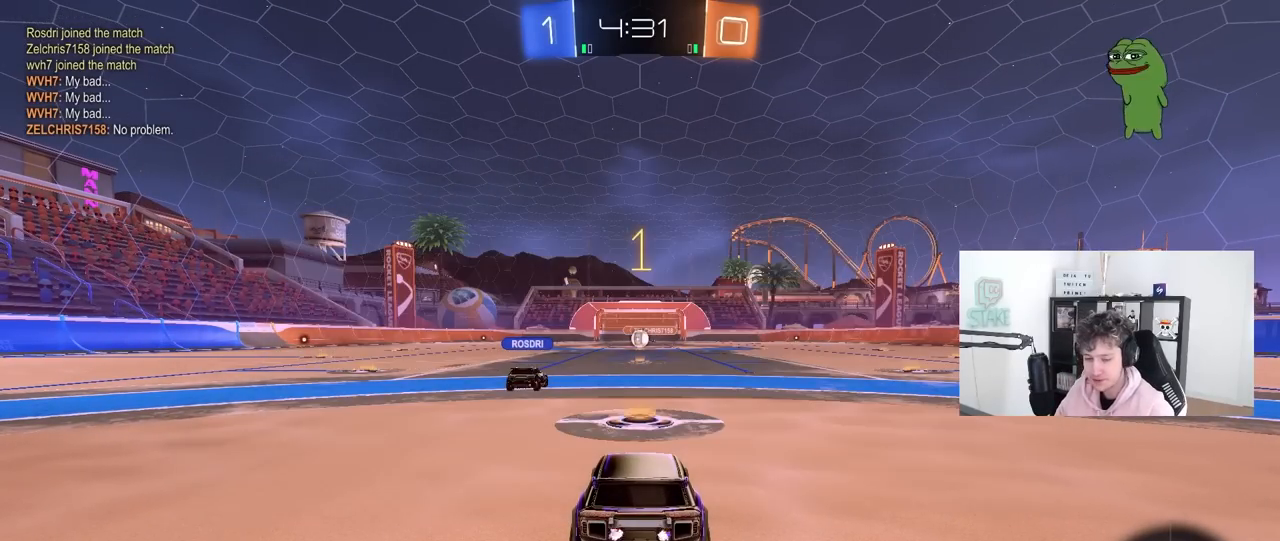
{"keys": ["w"], "mouse": [], "mouse_move": "down-right", "events": [[350, "w", "down"], [400, "mouse_right", "down"], [450, "mouse_right", "up"]]}